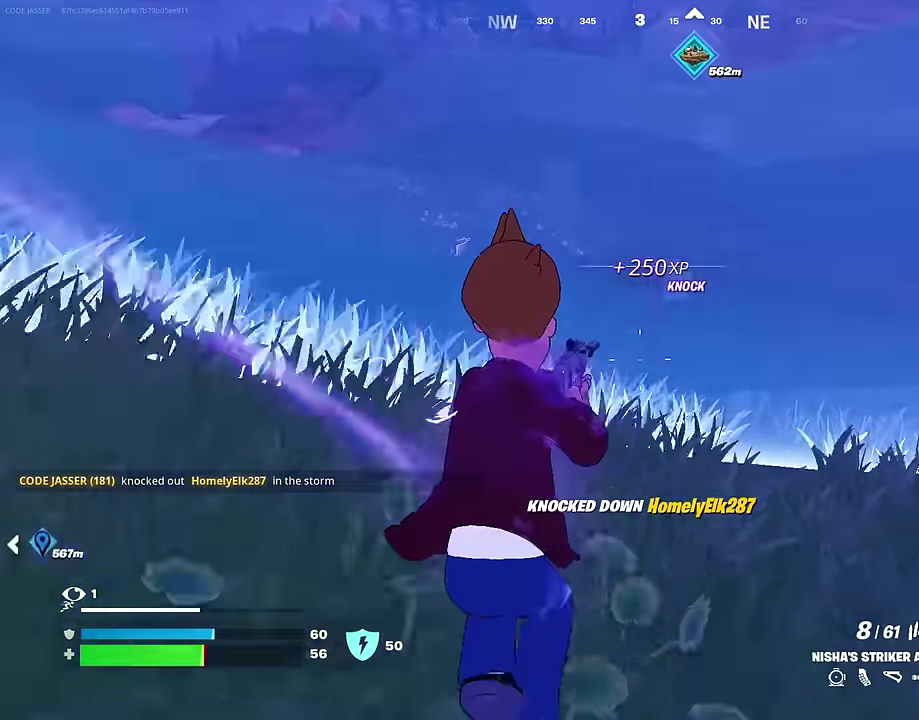
Gameplay with a controller (PlayStation layout); each line is a JSON object with the inputs held at the frame after it (dt_ms = milliseconds from this image to that frame). "events" lists button and stick changes between this image and that frame as [ms after this image, input, new state], when the widget could be followed in between. This document gives stick clicks only as held states, not as events. Not read: L1.
{"dt_ms": 400, "buttons": [], "left_stick": "up", "right_stick": "up"}
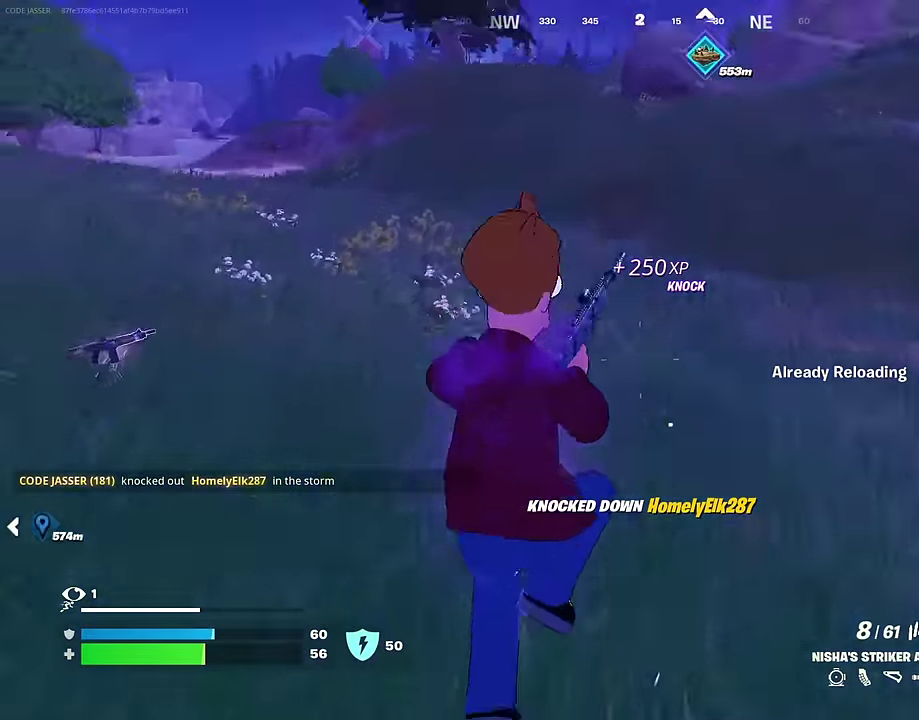
{"dt_ms": 600, "buttons": [], "left_stick": "left", "right_stick": "left"}
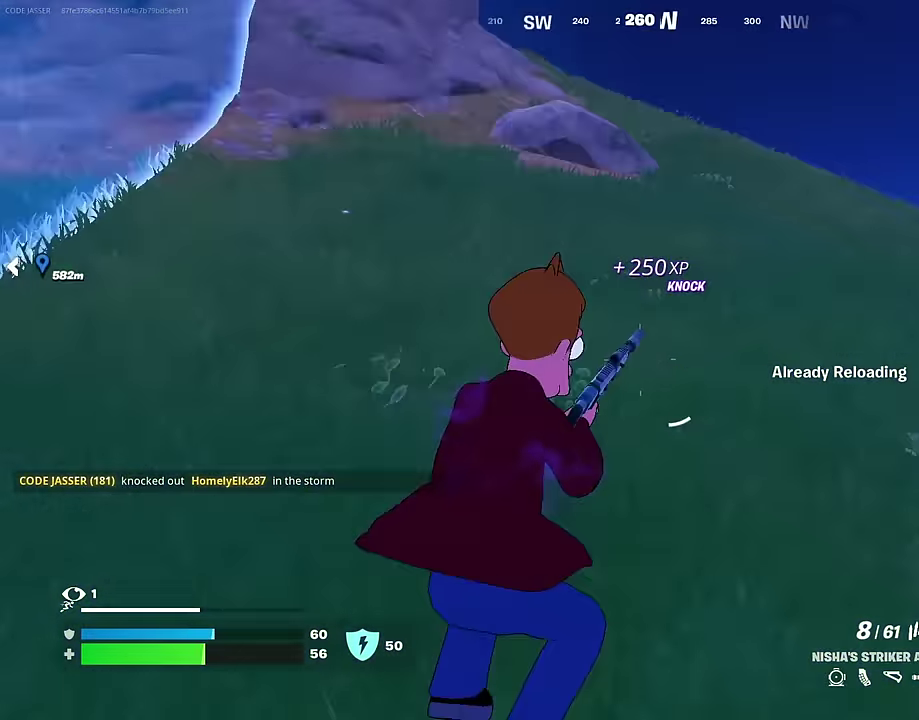
{"dt_ms": 400, "buttons": [], "left_stick": "up-left", "right_stick": "center", "events": [[100, "right_stick", "up-left"], [200, "left_stick", "up-left"], [217, "right_stick", "center"]]}
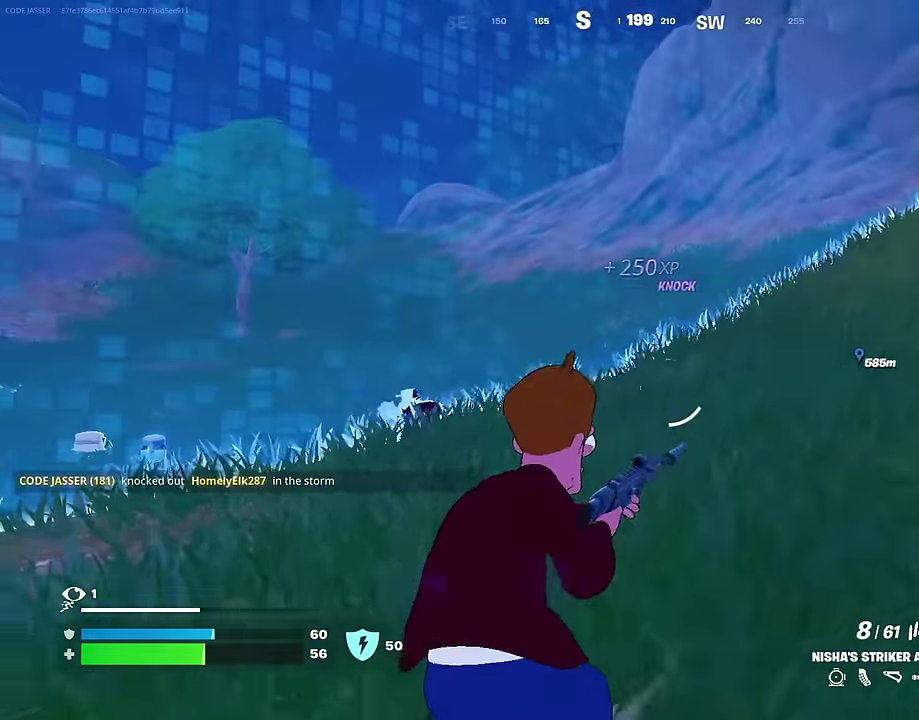
{"dt_ms": 600, "buttons": ["L2", "R2"], "left_stick": "up", "right_stick": "center", "events": [[83, "right_stick", "left"], [167, "right_stick", "center"], [250, "left_stick", "up"], [483, "L2", "down"], [600, "R2", "down"]]}
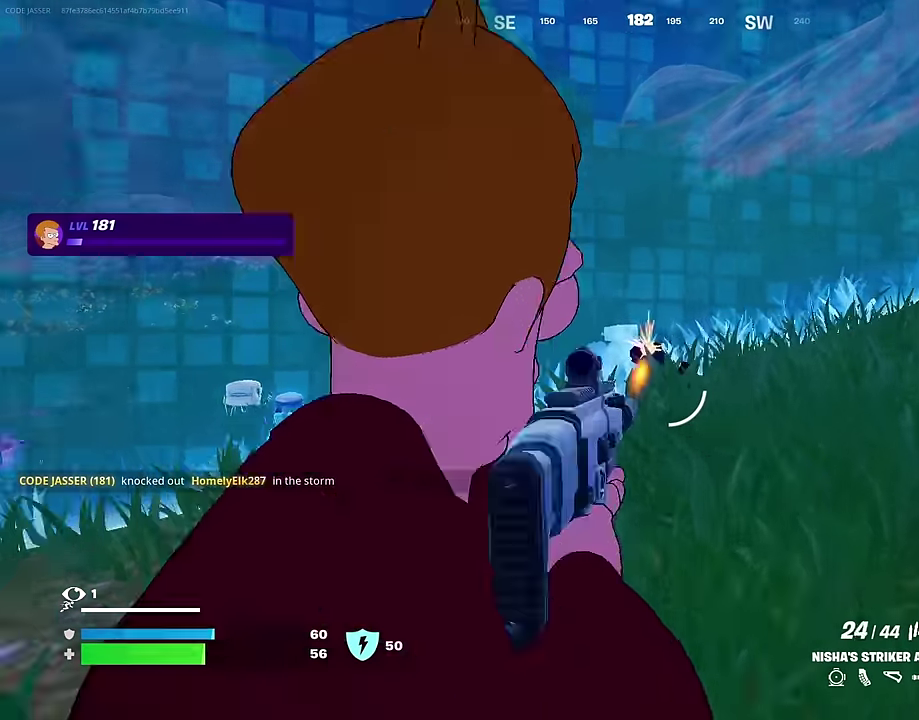
{"dt_ms": 400, "buttons": ["R2"], "left_stick": "up", "right_stick": "down", "events": [[367, "right_stick", "down"], [383, "L2", "up"]]}
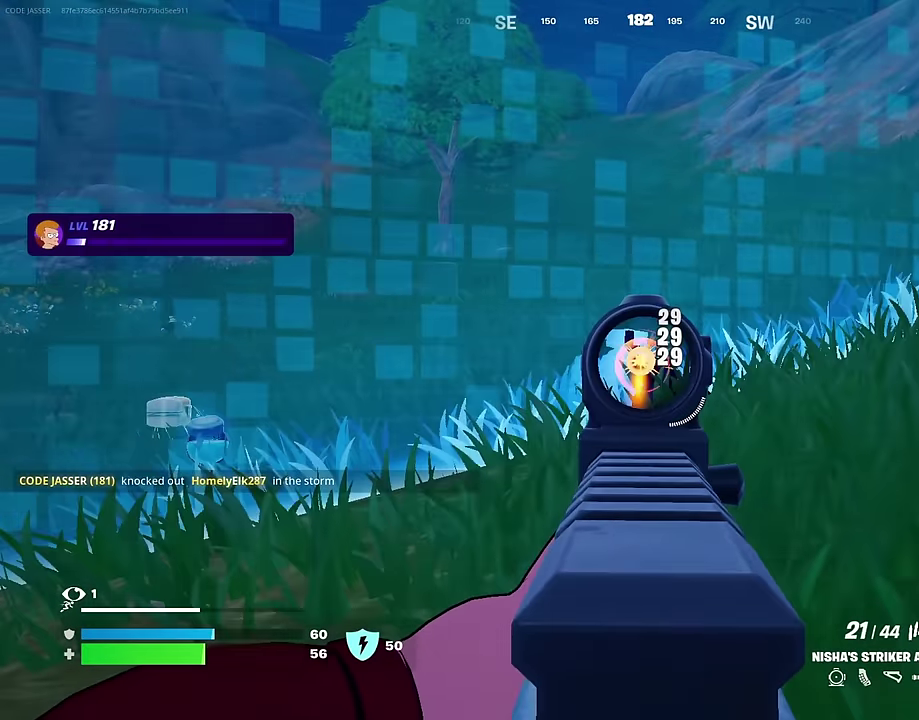
{"dt_ms": 500, "buttons": [], "left_stick": "up", "right_stick": "center", "events": [[33, "right_stick", "down-left"], [83, "R2", "up"], [250, "right_stick", "center"]]}
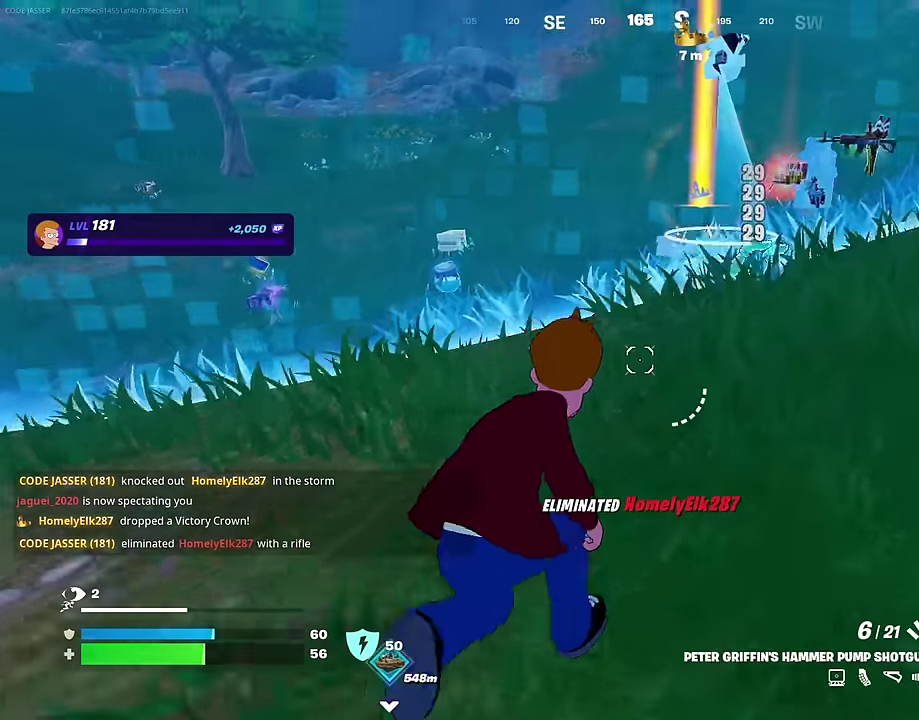
{"dt_ms": 300, "buttons": ["TRIANGLE"], "left_stick": "up-right", "right_stick": "center", "events": [[50, "left_stick", "up-right"], [267, "TRIANGLE", "down"]]}
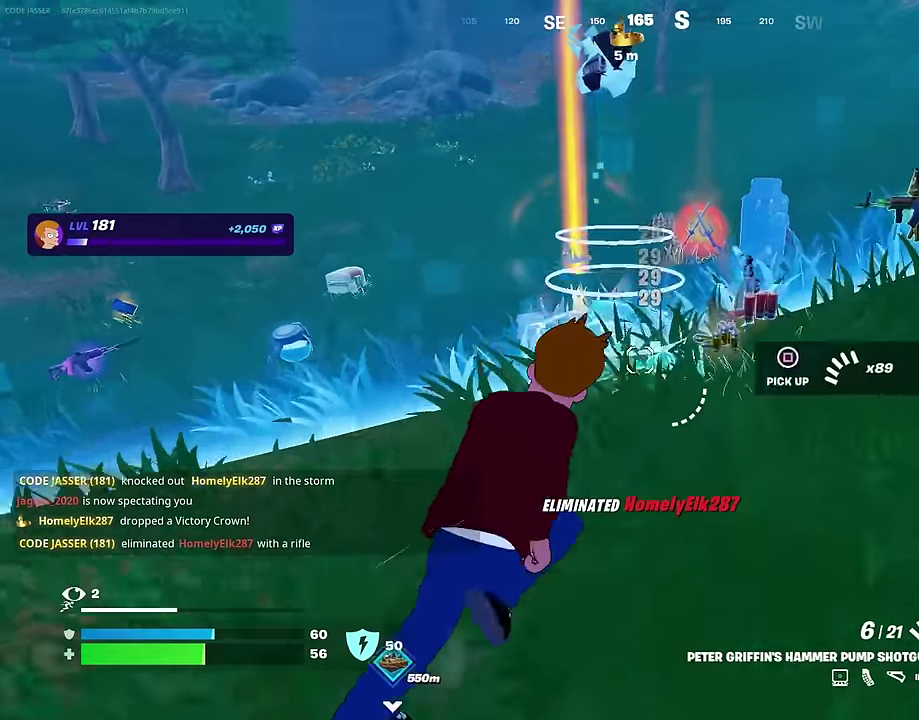
{"dt_ms": 700, "buttons": [], "left_stick": "up", "right_stick": "center", "events": [[50, "TRIANGLE", "up"], [183, "left_stick", "up"], [317, "left_stick", "up-right"], [417, "right_stick", "left"], [500, "left_stick", "up"], [517, "right_stick", "center"], [567, "left_stick", "up-left"], [650, "left_stick", "up"]]}
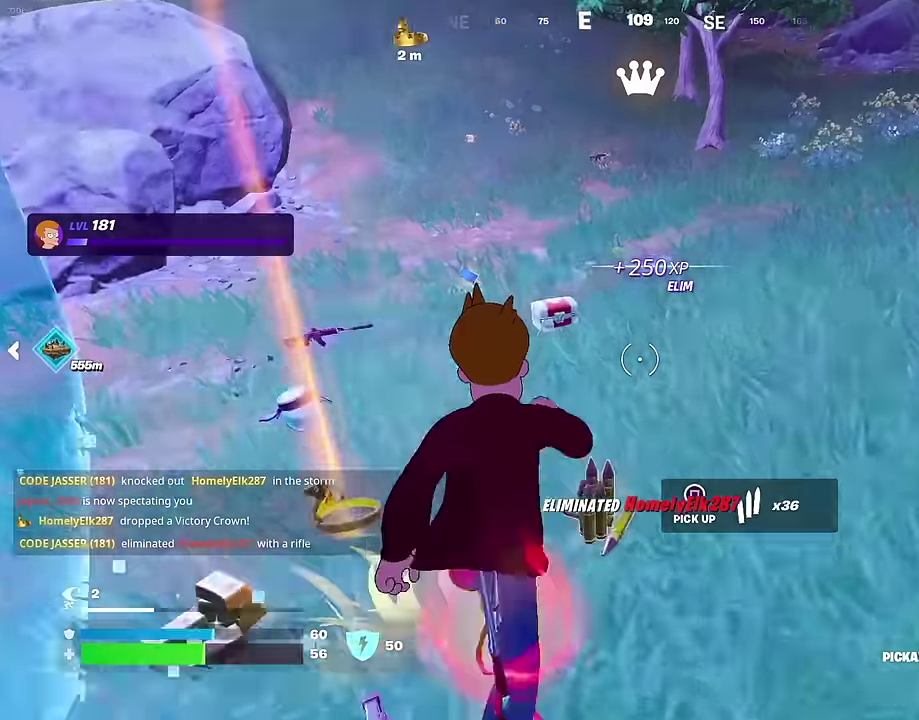
{"dt_ms": 300, "buttons": [], "left_stick": "up", "right_stick": "center", "events": [[67, "left_stick", "up-left"], [200, "left_stick", "up"]]}
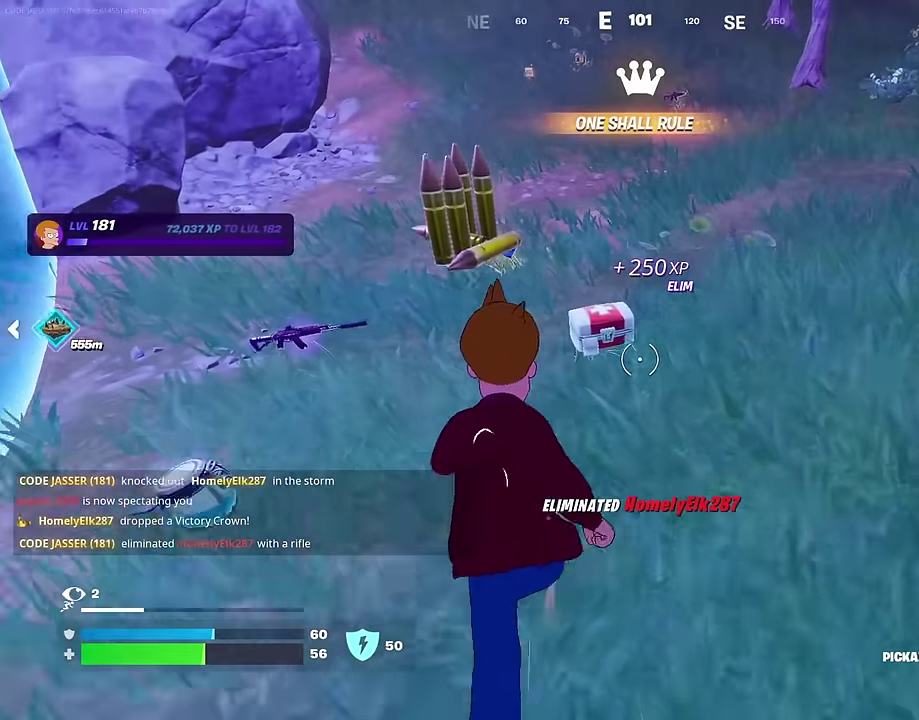
{"dt_ms": 900, "buttons": [], "left_stick": "up", "right_stick": "right", "events": [[100, "SQUARE", "down"], [100, "left_stick", "up-left"], [167, "SQUARE", "up"], [167, "left_stick", "left"], [217, "left_stick", "up-left"], [350, "left_stick", "left"], [350, "right_stick", "left"], [567, "left_stick", "up-left"], [683, "R1", "down"], [700, "right_stick", "center"], [750, "R1", "up"], [833, "left_stick", "up"], [850, "right_stick", "right"]]}
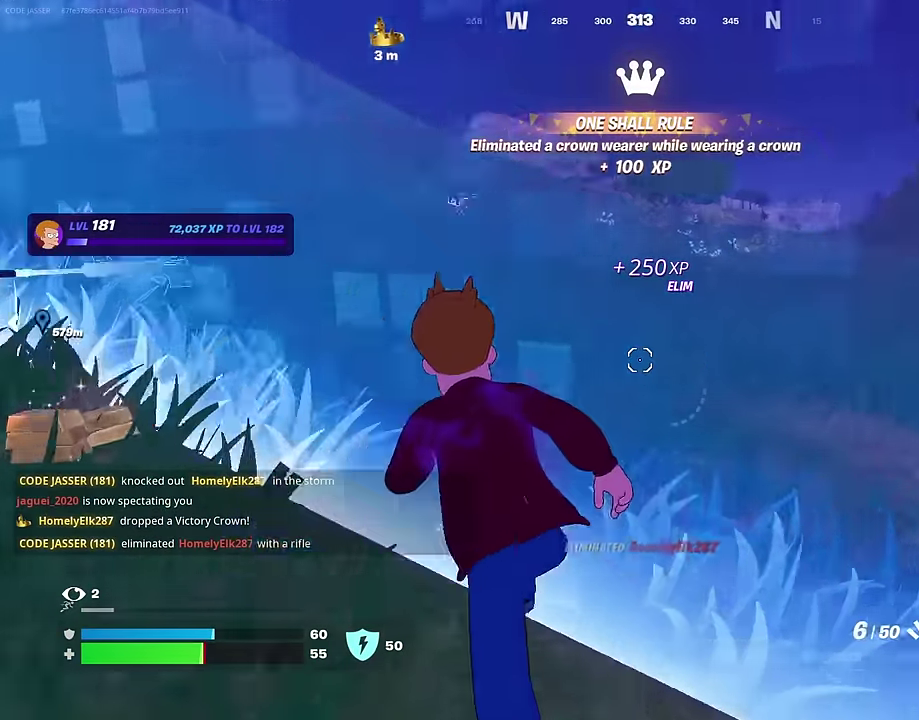
{"dt_ms": 300, "buttons": [], "left_stick": "up-right", "right_stick": "center", "events": [[50, "right_stick", "down-right"], [133, "right_stick", "up"], [167, "left_stick", "up-right"], [200, "right_stick", "center"]]}
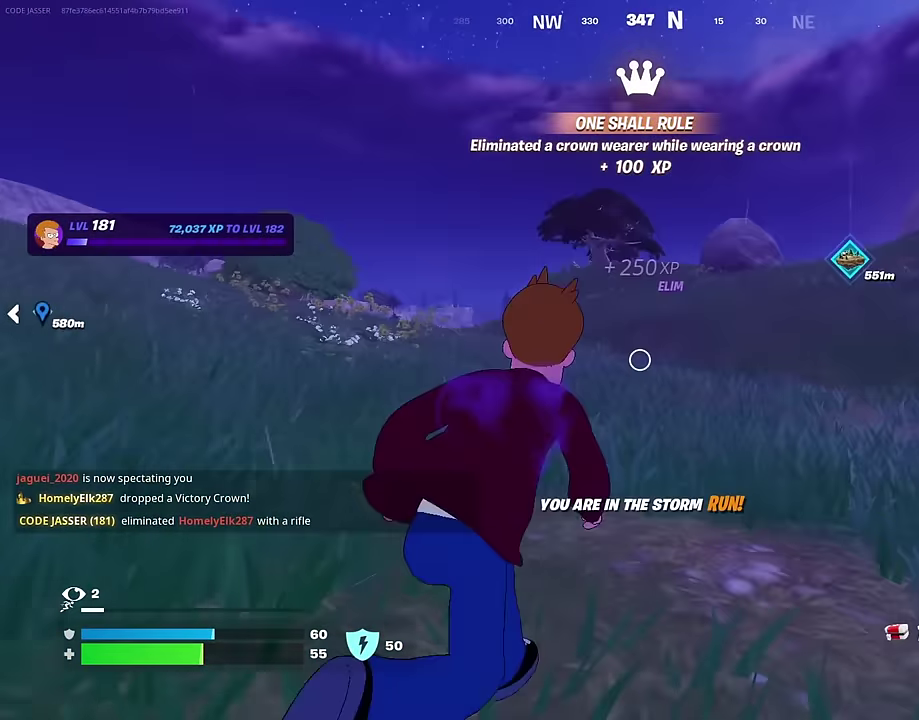
{"dt_ms": 700, "buttons": [], "left_stick": "down", "right_stick": "center", "events": [[183, "right_stick", "up-left"], [233, "right_stick", "up"], [283, "right_stick", "center"], [317, "CROSS", "down"], [417, "CROSS", "up"], [417, "right_stick", "down-left"], [467, "right_stick", "left"], [483, "left_stick", "down"], [650, "right_stick", "center"]]}
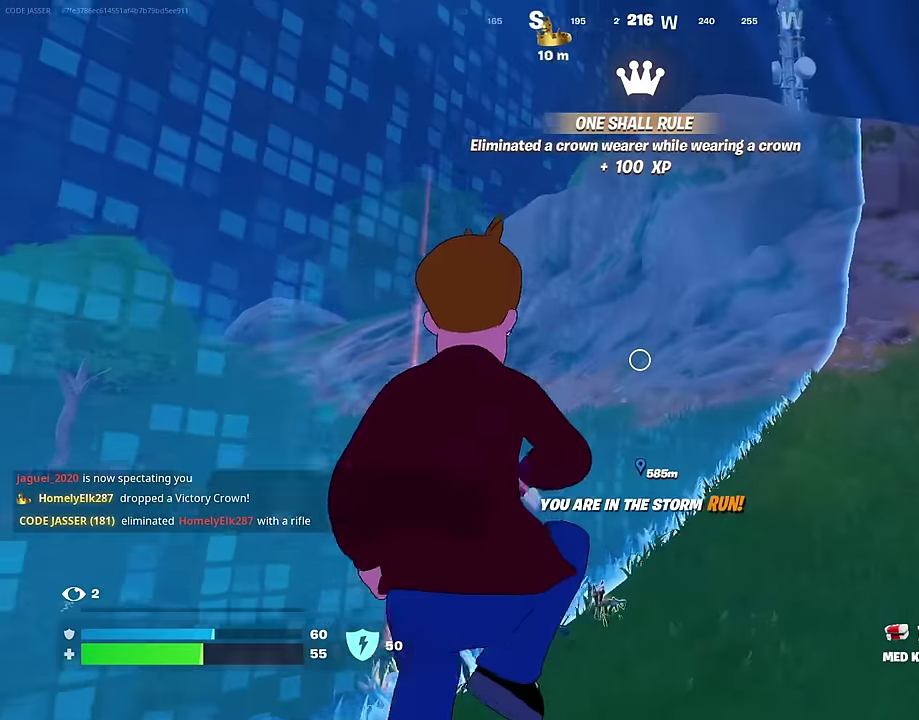
{"dt_ms": 300, "buttons": ["R2"], "left_stick": "down-right", "right_stick": "center", "events": [[150, "right_stick", "down-left"], [167, "left_stick", "down-right"], [233, "R2", "down"], [250, "right_stick", "center"]]}
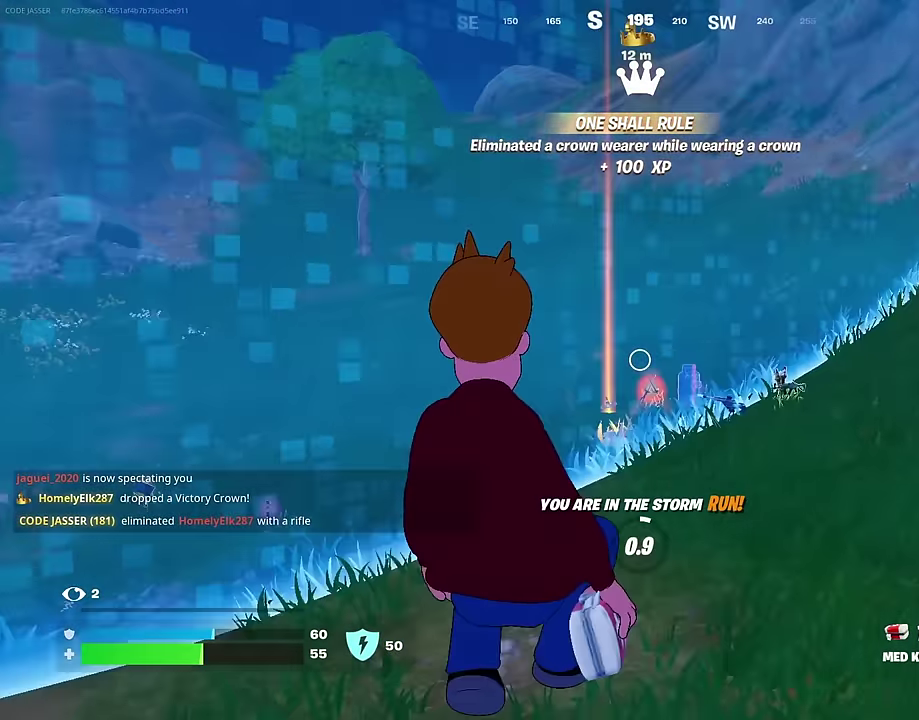
{"dt_ms": 700, "buttons": [], "left_stick": "up", "right_stick": "center", "events": [[50, "R2", "up"], [67, "left_stick", "up-right"], [317, "left_stick", "up"], [383, "CROSS", "down"], [450, "CROSS", "up"]]}
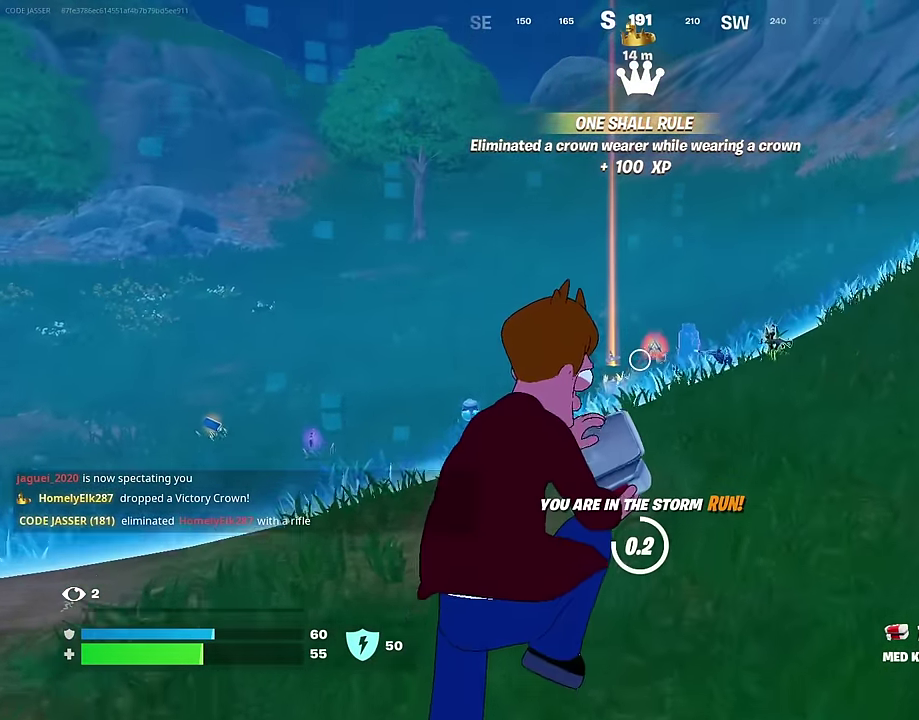
{"dt_ms": 300, "buttons": [], "left_stick": "up", "right_stick": "up-right", "events": [[233, "right_stick", "up-right"]]}
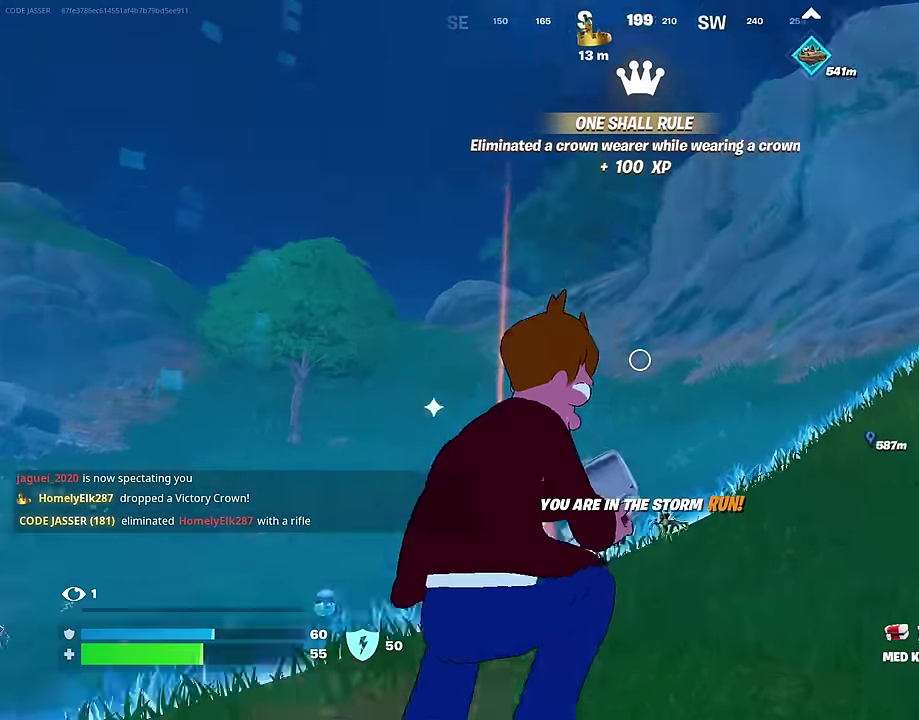
{"dt_ms": 500, "buttons": [], "left_stick": "up", "right_stick": "down-left", "events": [[100, "right_stick", "center"], [450, "right_stick", "down-left"]]}
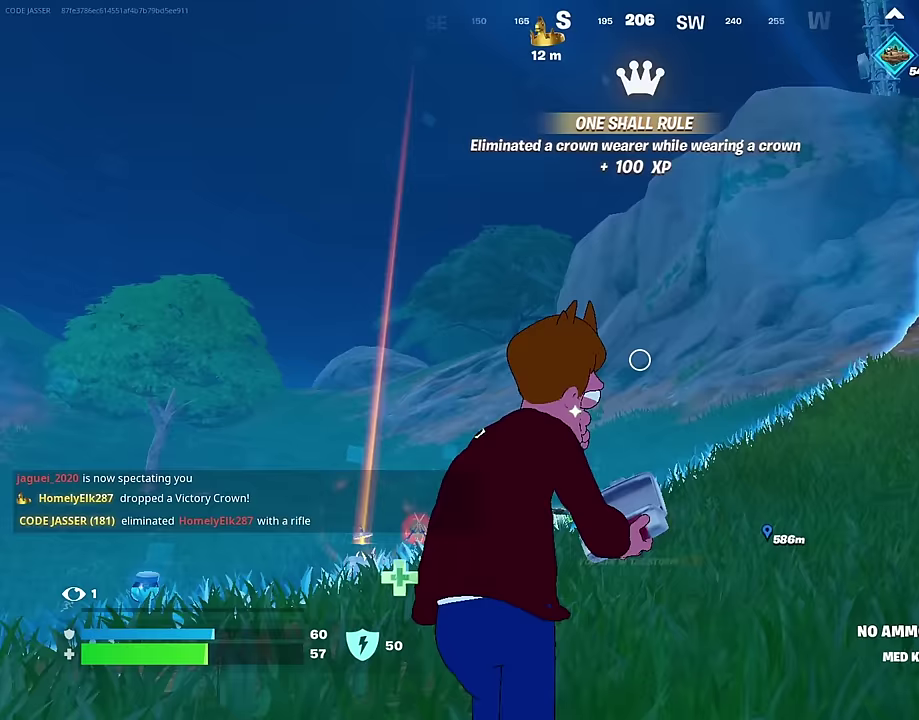
{"dt_ms": 300, "buttons": [], "left_stick": "up", "right_stick": "center", "events": [[117, "right_stick", "center"], [233, "CROSS", "down"], [300, "CROSS", "up"]]}
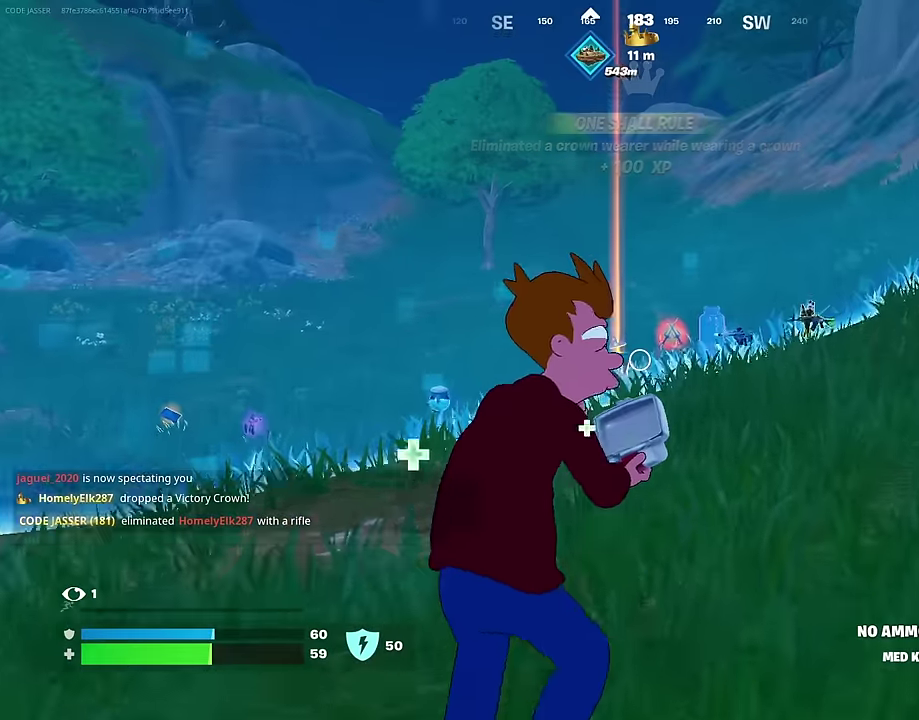
{"dt_ms": 900, "buttons": [], "left_stick": "up-right", "right_stick": "center", "events": [[450, "right_stick", "left"], [483, "left_stick", "up-right"], [500, "right_stick", "up-left"], [600, "right_stick", "center"]]}
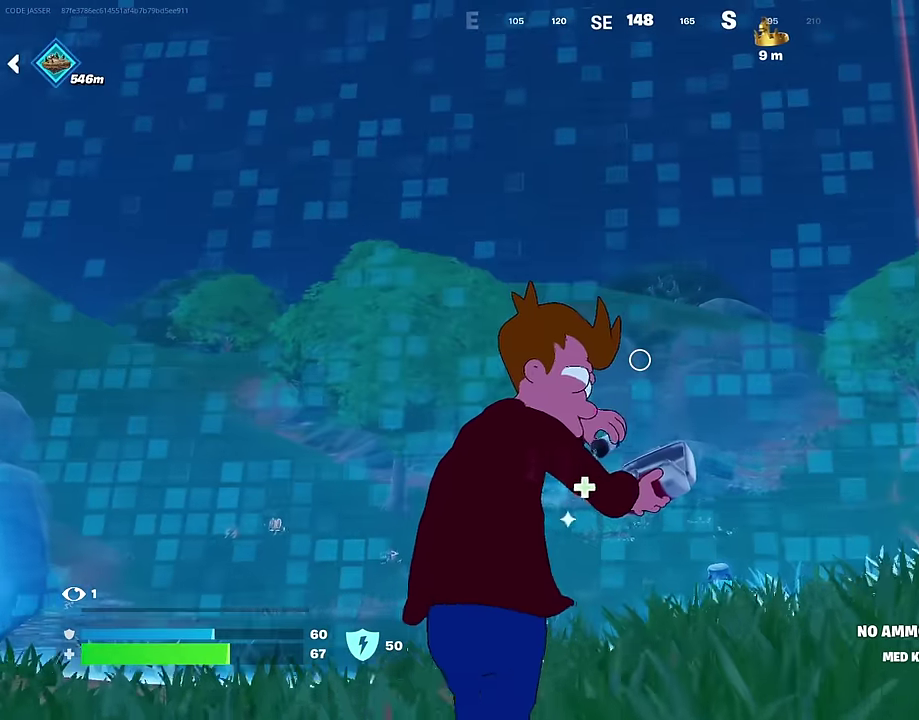
{"dt_ms": 300, "buttons": [], "left_stick": "up-right", "right_stick": "center", "events": [[33, "CROSS", "down"], [117, "CROSS", "up"]]}
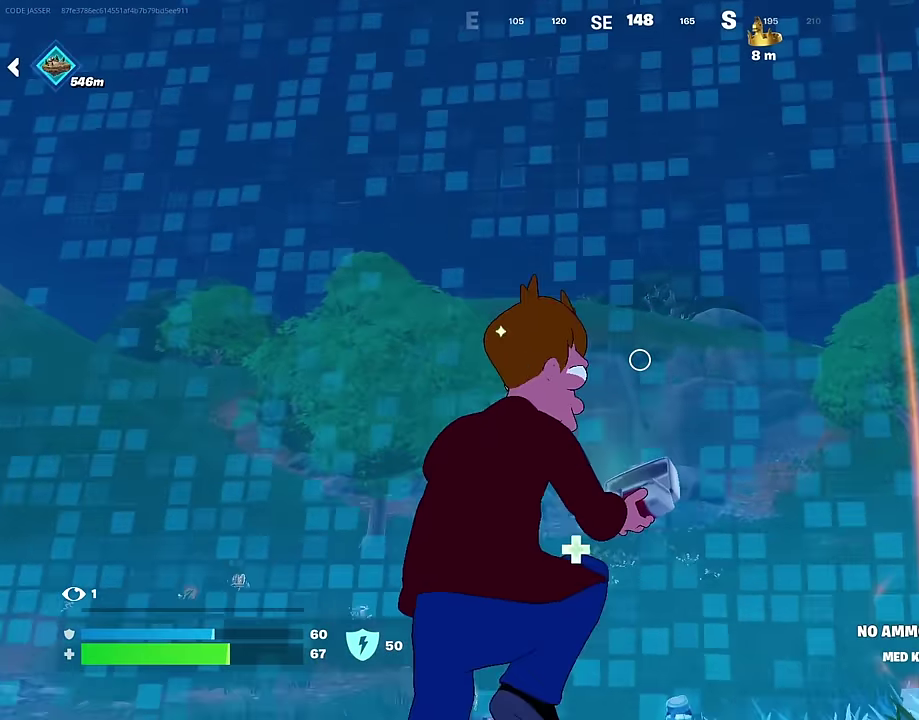
{"dt_ms": 700, "buttons": [], "left_stick": "up", "right_stick": "center", "events": [[267, "right_stick", "down"], [400, "right_stick", "center"], [617, "left_stick", "up"]]}
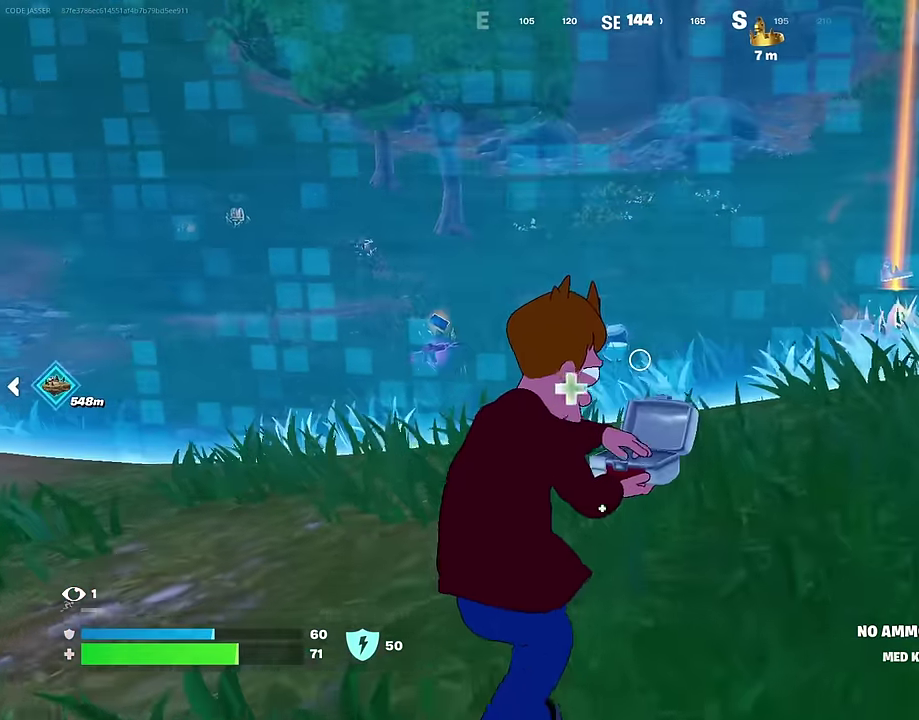
{"dt_ms": 300, "buttons": [], "left_stick": "up-left", "right_stick": "center", "events": [[200, "left_stick", "up-left"]]}
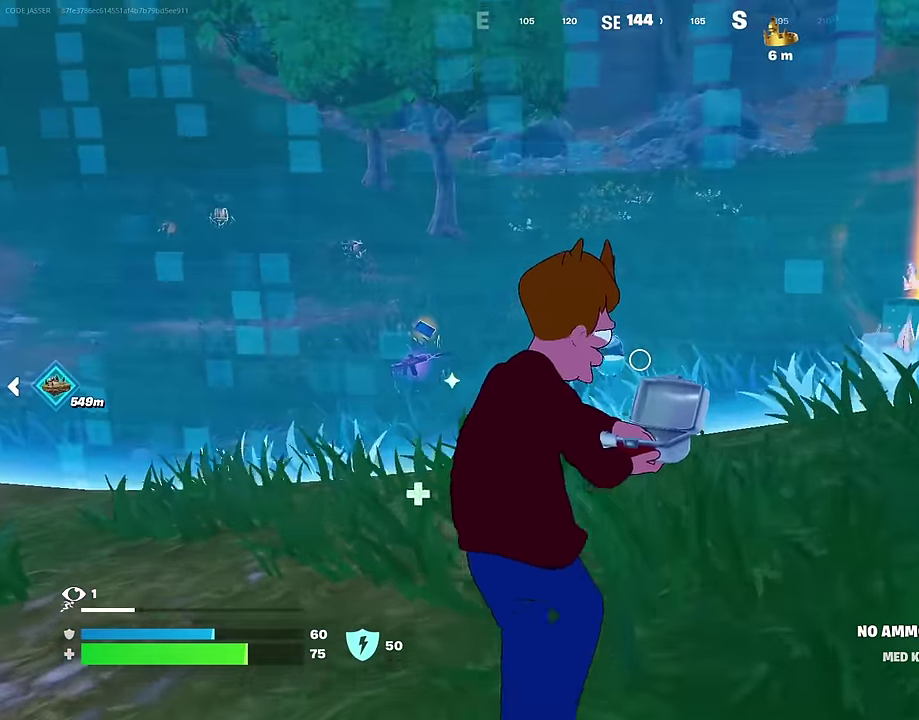
{"dt_ms": 700, "buttons": [], "left_stick": "down", "right_stick": "up-left", "events": [[67, "left_stick", "up"], [100, "CROSS", "down"], [150, "left_stick", "up-right"], [167, "CROSS", "up"], [233, "left_stick", "right"], [300, "left_stick", "down-right"], [417, "left_stick", "down"], [633, "right_stick", "left"], [700, "right_stick", "up-left"]]}
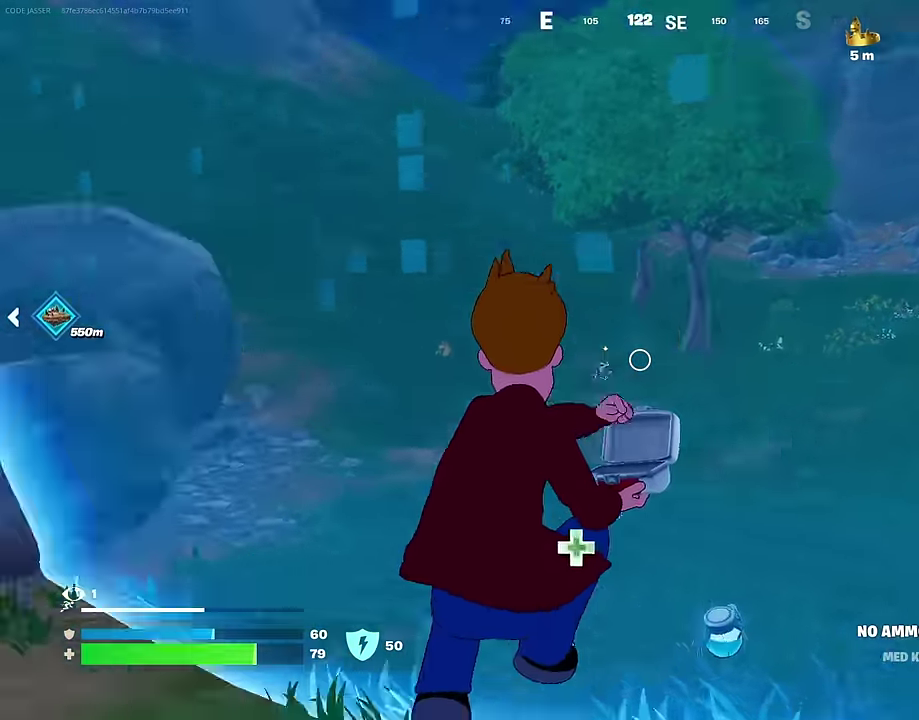
{"dt_ms": 300, "buttons": [], "left_stick": "left", "right_stick": "center", "events": [[117, "left_stick", "left"], [250, "right_stick", "center"]]}
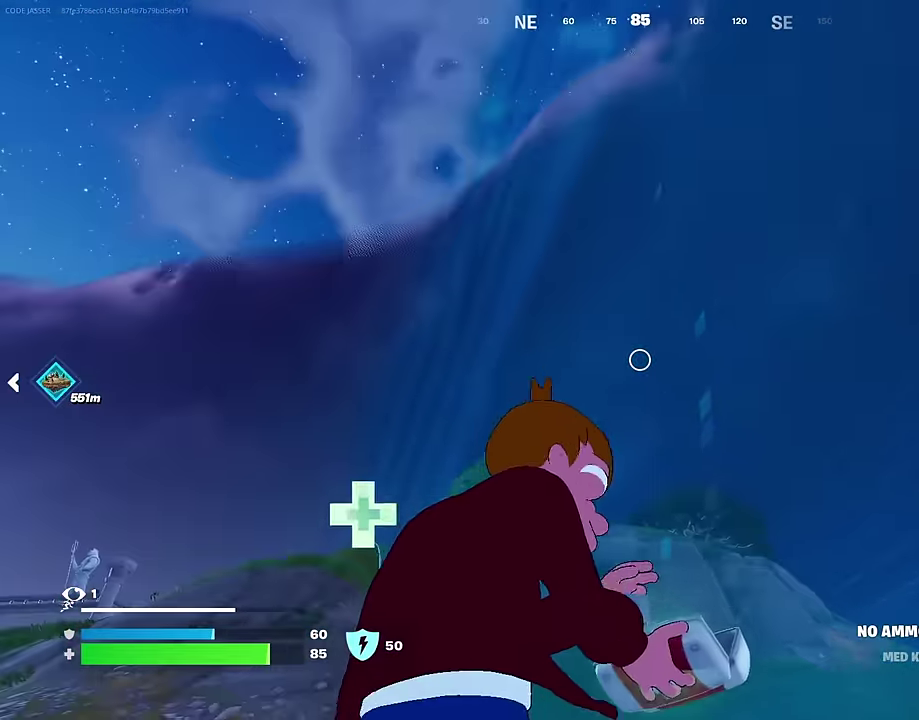
{"dt_ms": 600, "buttons": [], "left_stick": "up-left", "right_stick": "center", "events": [[67, "CROSS", "down"], [117, "left_stick", "up-left"], [133, "CROSS", "up"], [217, "left_stick", "up-right"], [250, "right_stick", "down"], [267, "left_stick", "right"], [400, "right_stick", "center"], [417, "left_stick", "down-right"], [567, "left_stick", "up-left"]]}
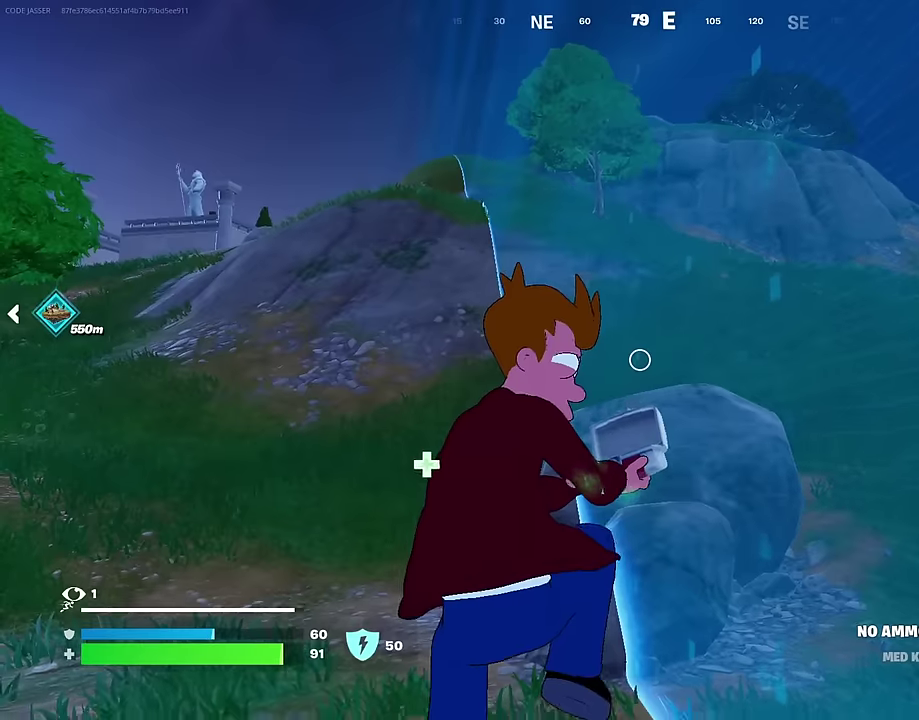
{"dt_ms": 400, "buttons": [], "left_stick": "up-right", "right_stick": "left", "events": [[33, "right_stick", "left"], [100, "right_stick", "center"], [183, "left_stick", "up"], [333, "right_stick", "left"], [350, "left_stick", "up-right"]]}